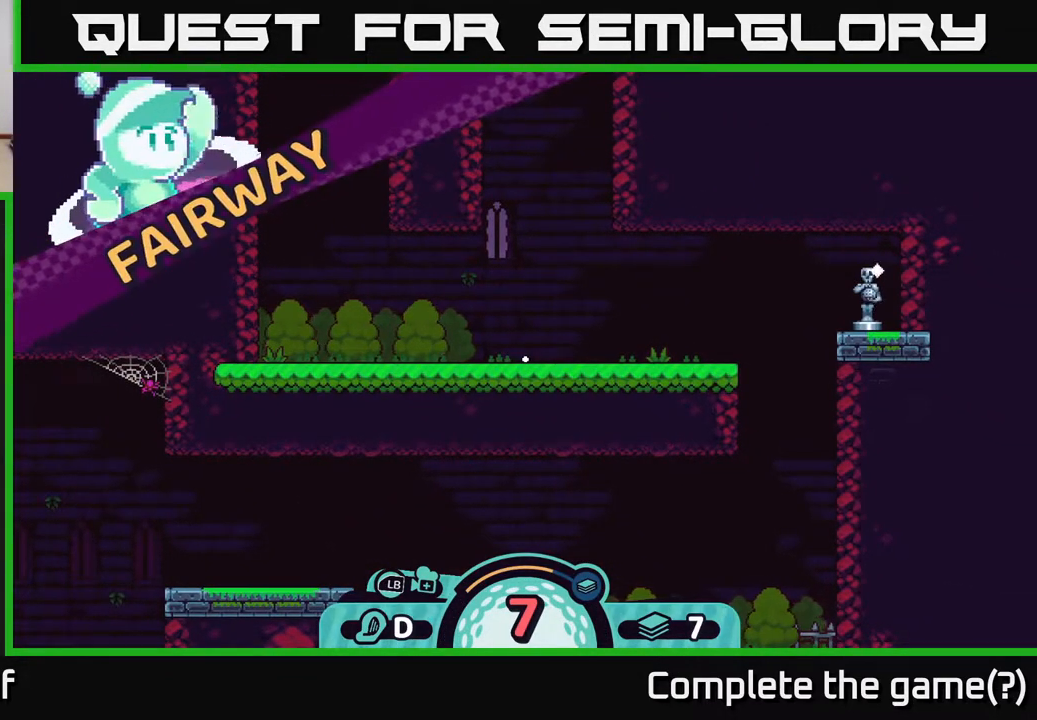
Gameplay with a controller (Xbox layout); each line is a JSON object with the inputs held at the frame after it. "events" lists button and stick changes between this image and that frame as [ms after this image, input, new state], when the widget could be followed in between.
{"buttons": [], "left_stick": "center", "right_stick": "center", "events": [[117, "A", "down"], [183, "A", "up"], [333, "A", "down"], [450, "A", "up"]]}
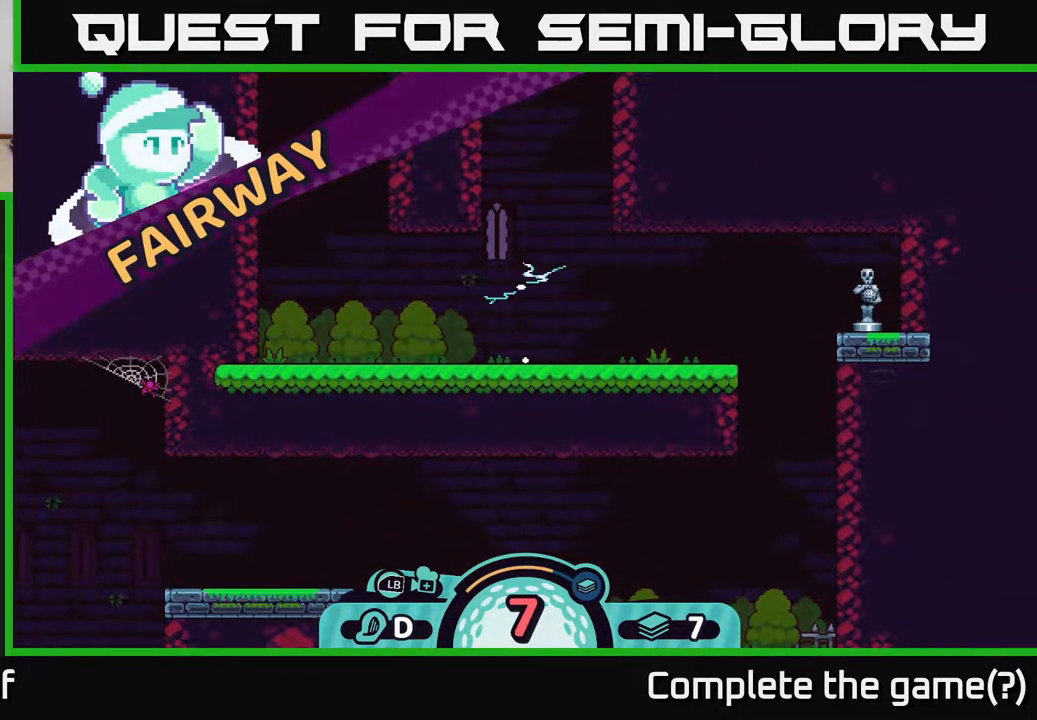
{"buttons": [], "left_stick": "center", "right_stick": "center", "events": [[250, "A", "down"], [367, "A", "up"]]}
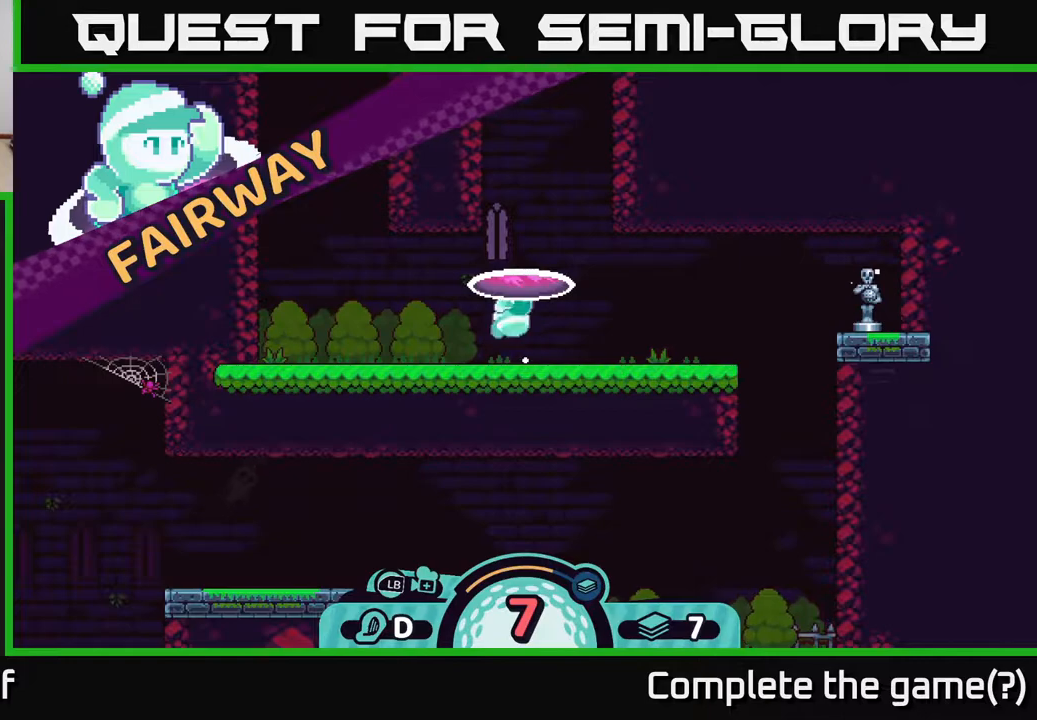
{"buttons": [], "left_stick": "right", "right_stick": "center", "events": [[217, "left_stick", "right"]]}
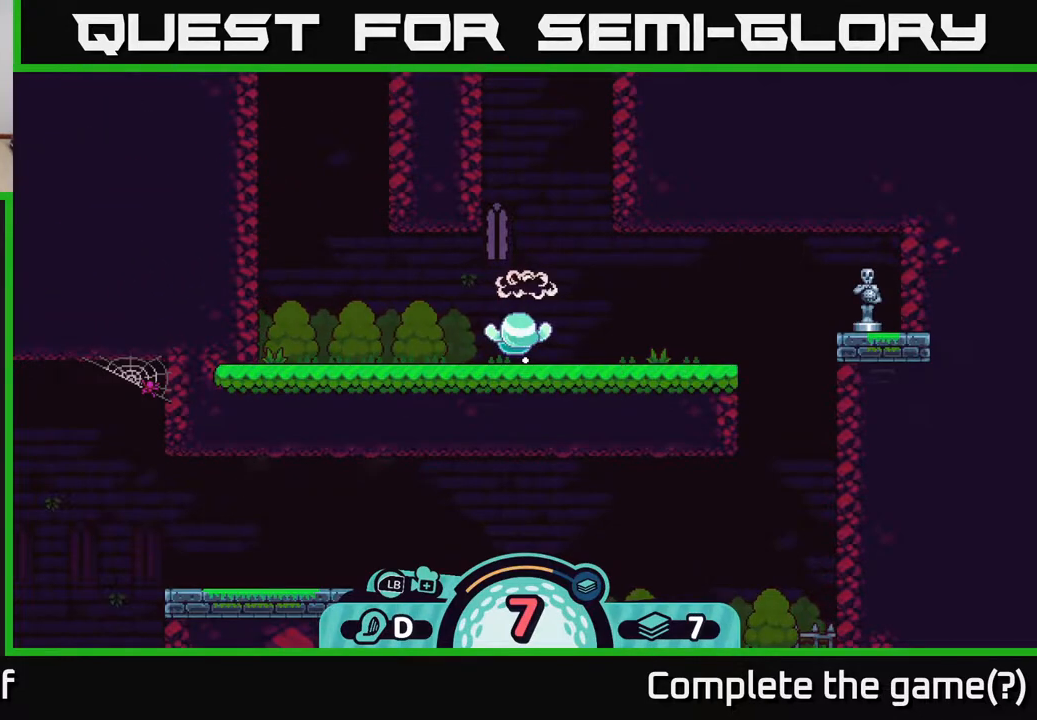
{"buttons": [], "left_stick": "center", "right_stick": "center", "events": [[33, "left_stick", "center"], [217, "X", "down"], [300, "X", "up"]]}
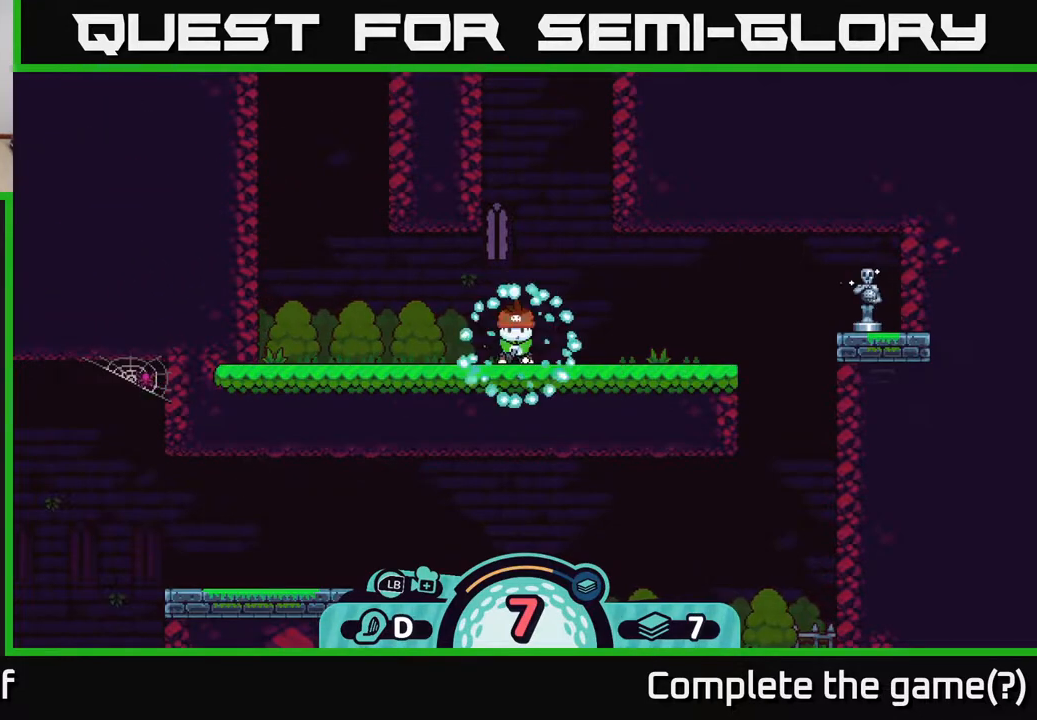
{"buttons": [], "left_stick": "center", "right_stick": "center", "events": [[50, "X", "down"], [167, "X", "up"], [383, "X", "down"], [500, "X", "up"]]}
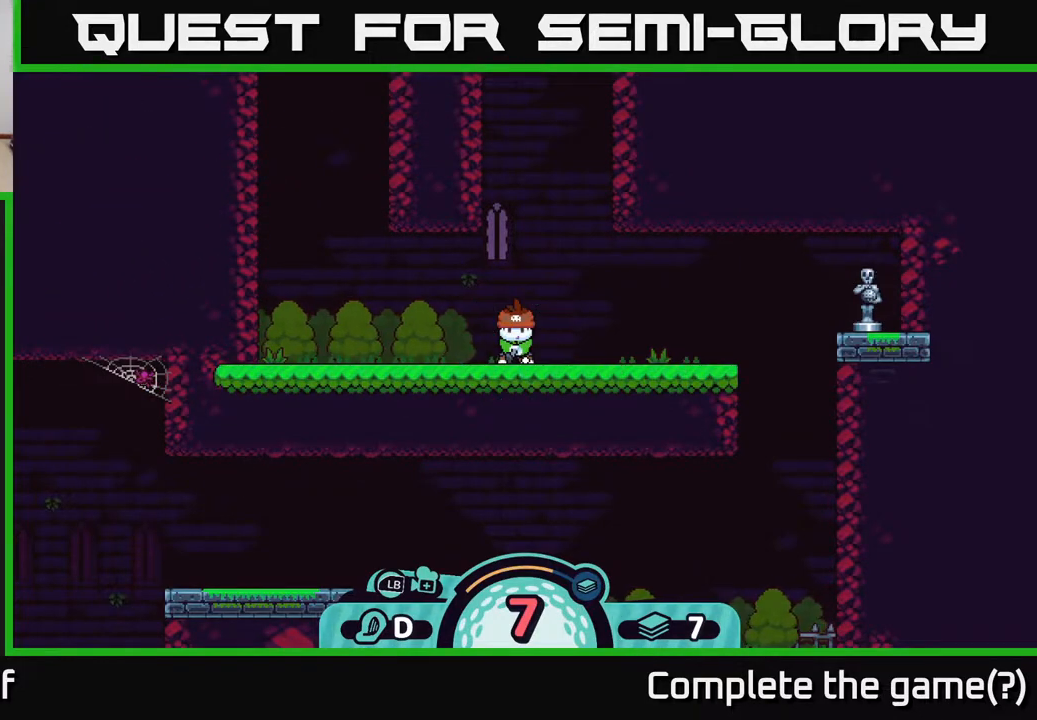
{"buttons": ["X"], "left_stick": "center", "right_stick": "center", "events": [[100, "X", "down"], [217, "X", "up"], [467, "X", "down"]]}
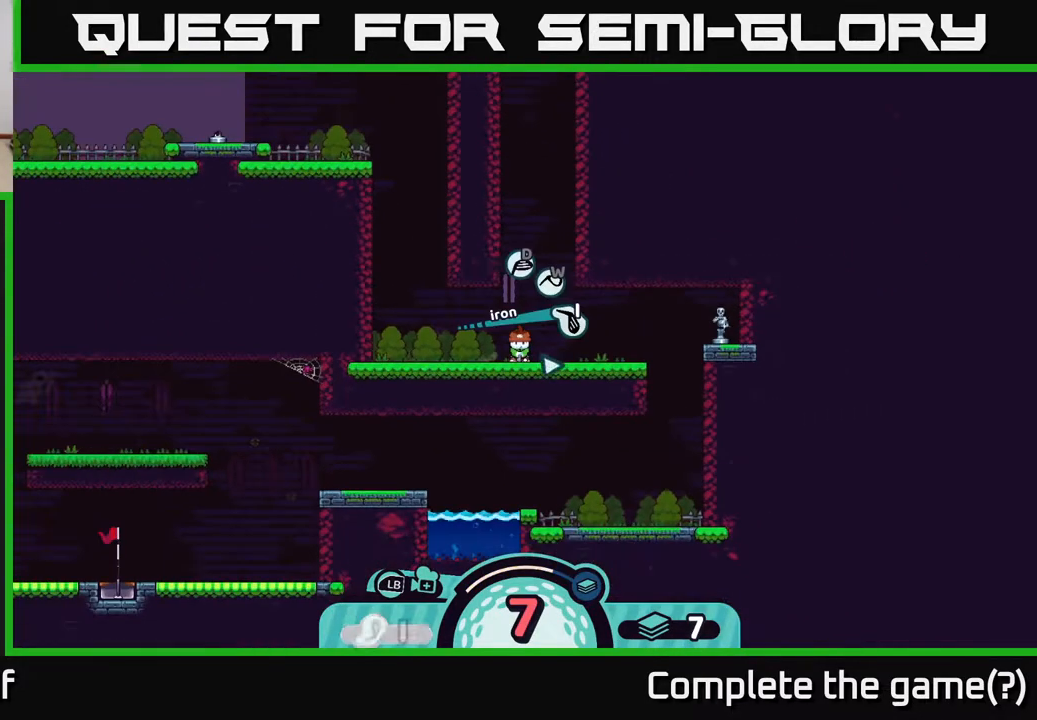
{"buttons": ["X"], "left_stick": "center", "right_stick": "center", "events": [[83, "X", "up"], [450, "X", "down"]]}
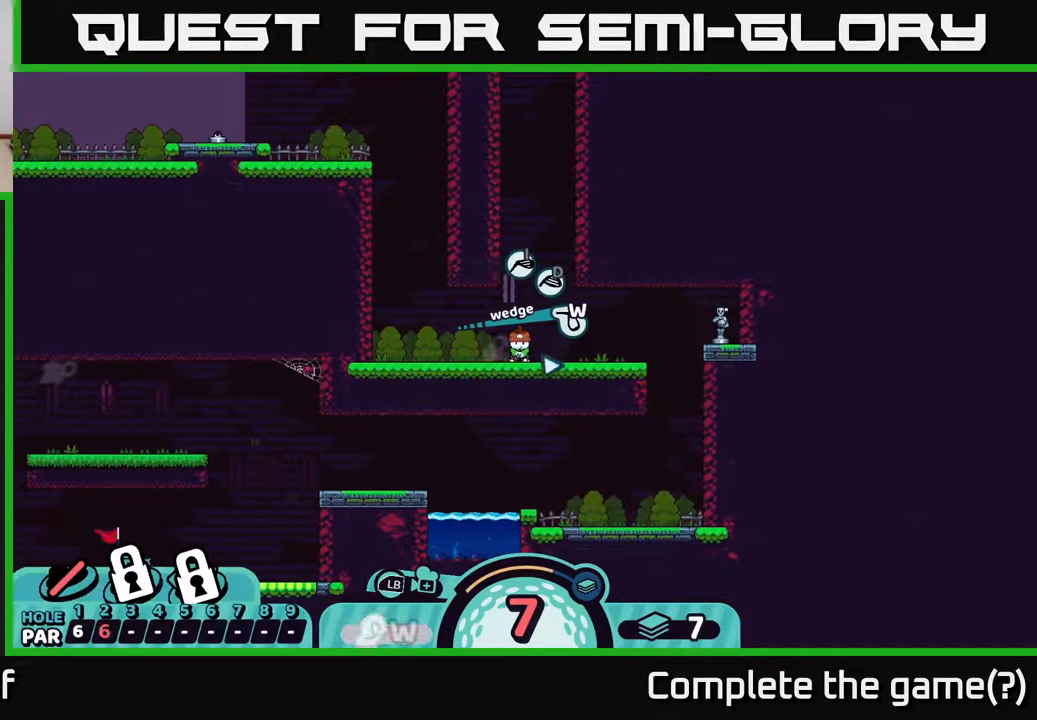
{"buttons": [], "left_stick": "right", "right_stick": "center", "events": [[50, "X", "up"], [383, "left_stick", "right"]]}
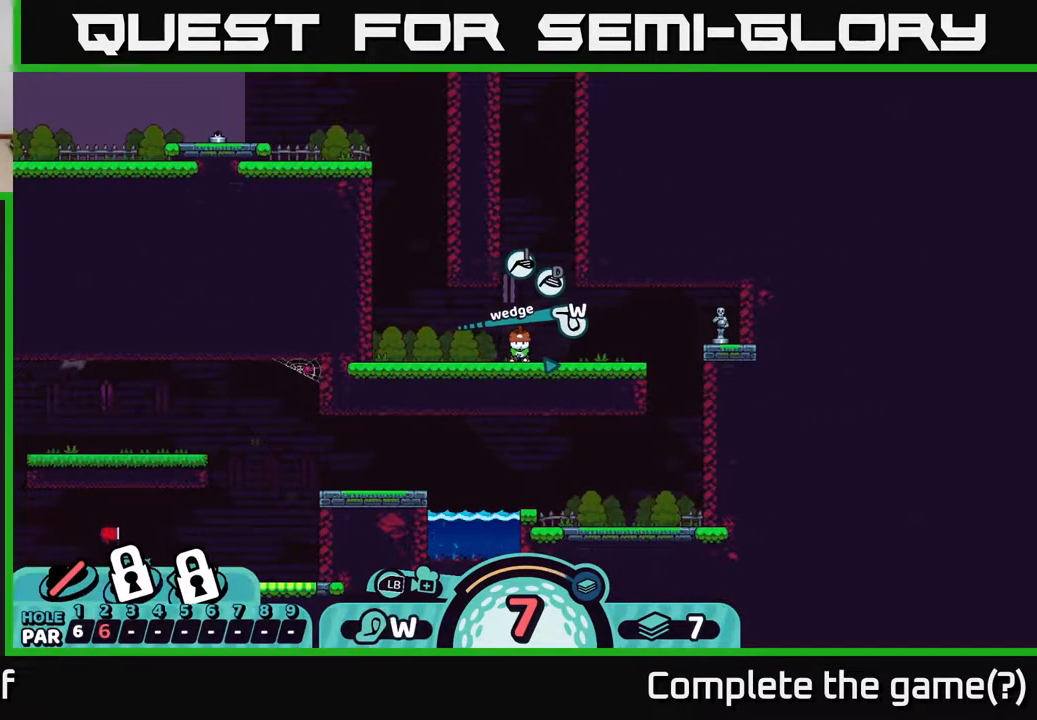
{"buttons": [], "left_stick": "right", "right_stick": "center", "events": [[133, "A", "down"], [200, "A", "up"]]}
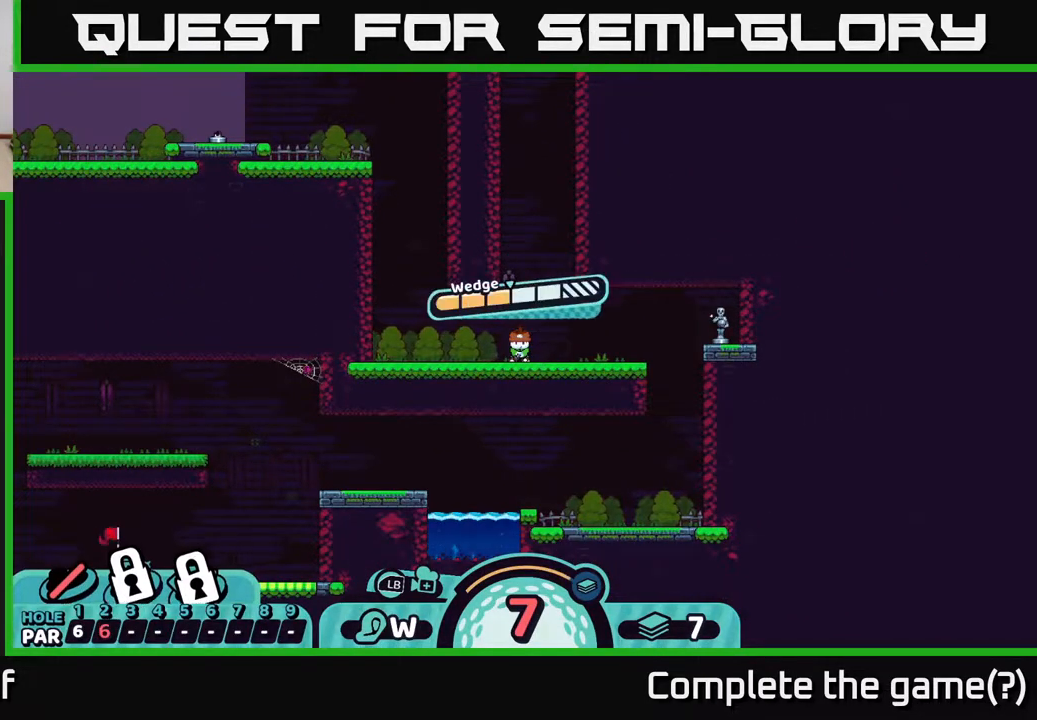
{"buttons": ["A"], "left_stick": "right", "right_stick": "center", "events": [[467, "A", "down"]]}
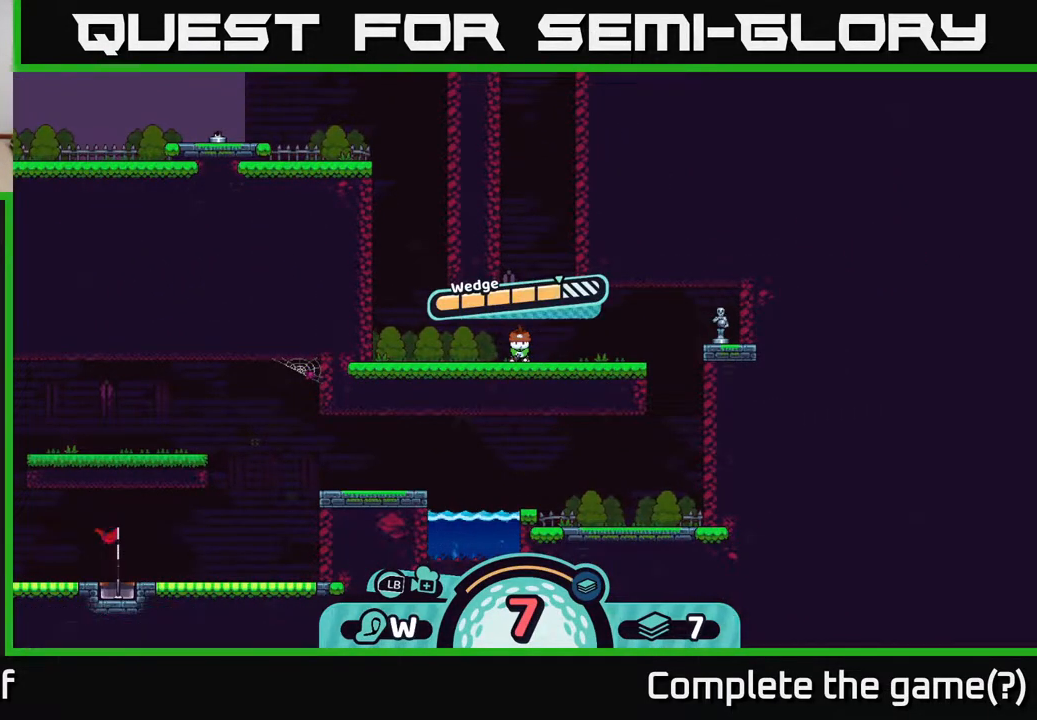
{"buttons": [], "left_stick": "right", "right_stick": "center", "events": [[100, "A", "up"]]}
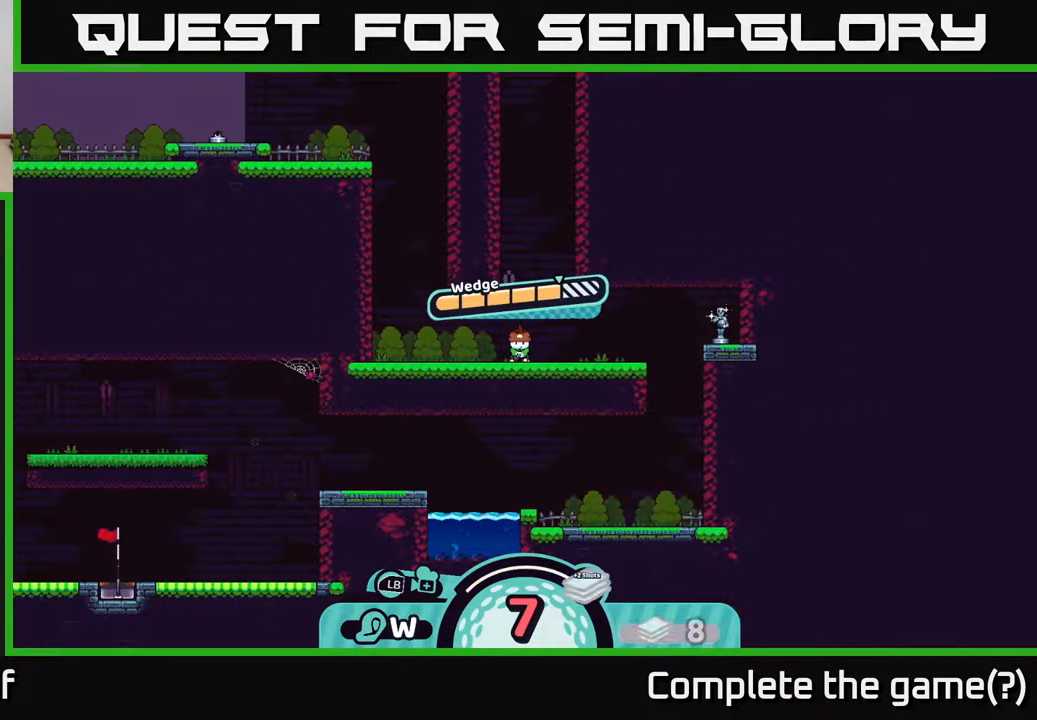
{"buttons": [], "left_stick": "right", "right_stick": "center", "events": [[217, "left_stick", "center"], [450, "left_stick", "right"]]}
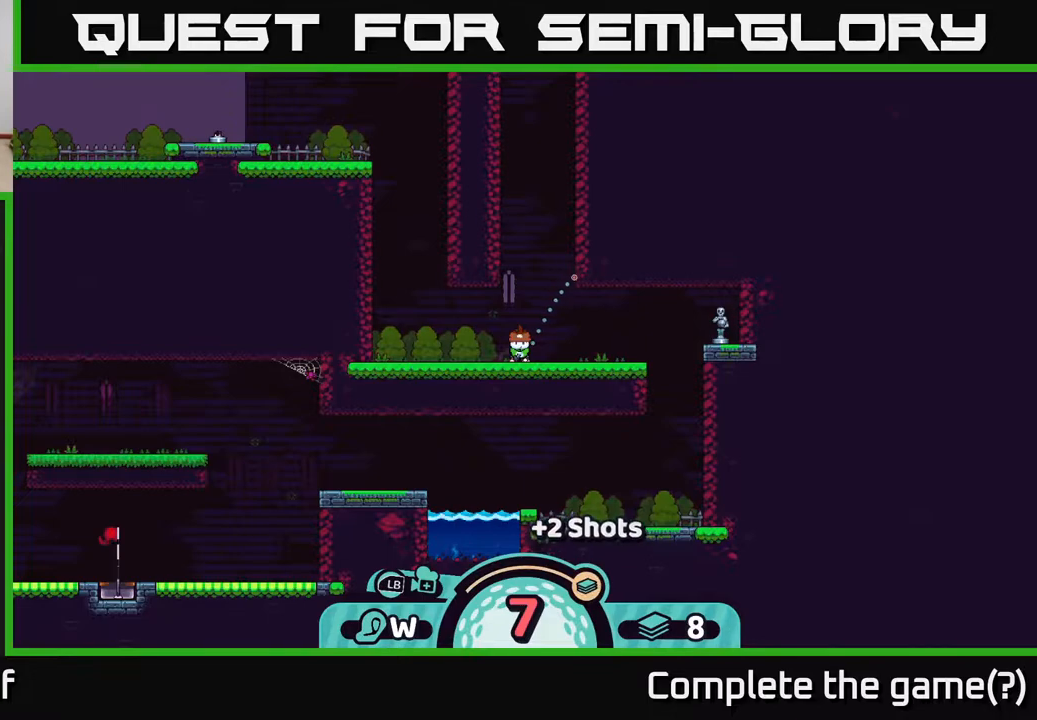
{"buttons": [], "left_stick": "right", "right_stick": "center", "events": []}
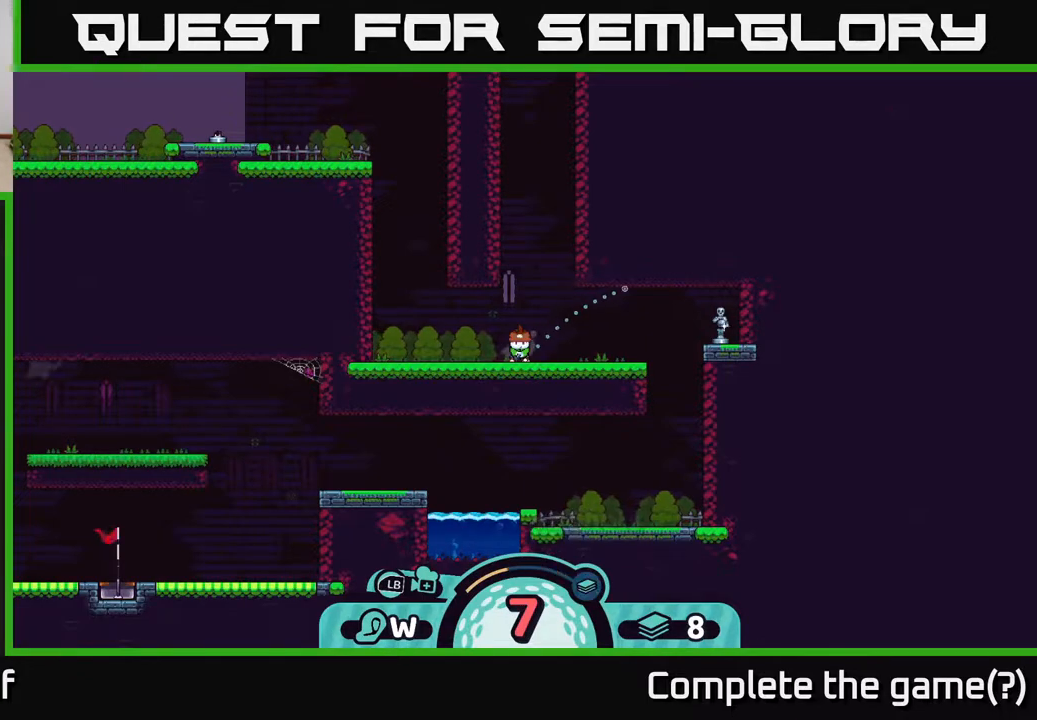
{"buttons": [], "left_stick": "right", "right_stick": "center", "events": []}
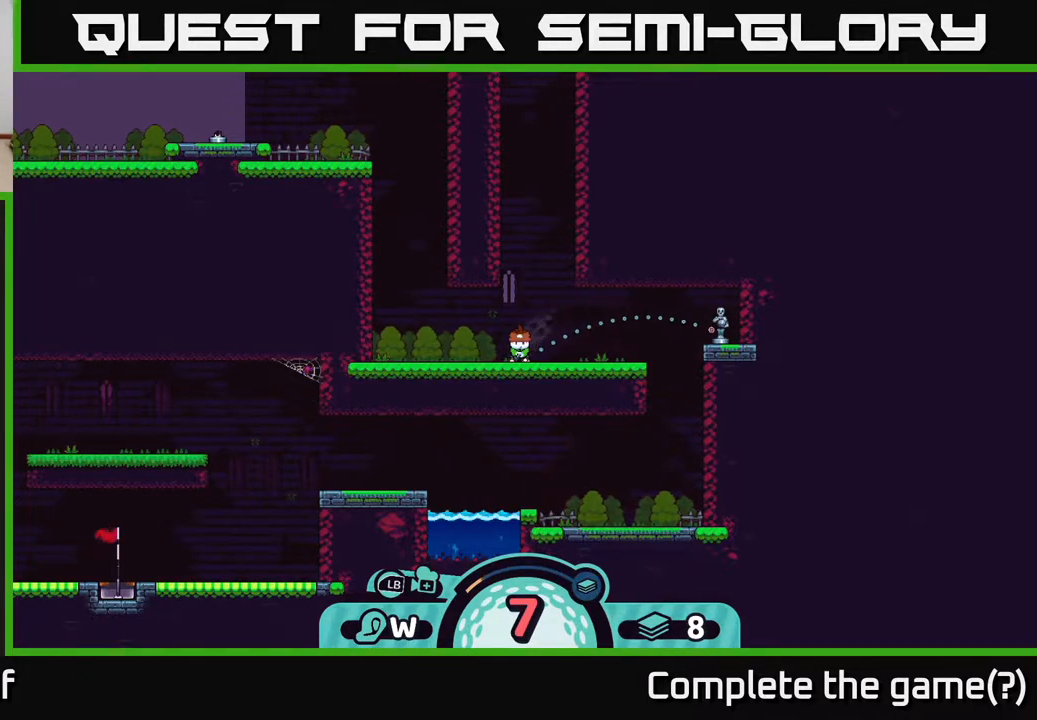
{"buttons": ["A"], "left_stick": "right", "right_stick": "center", "events": [[367, "A", "down"]]}
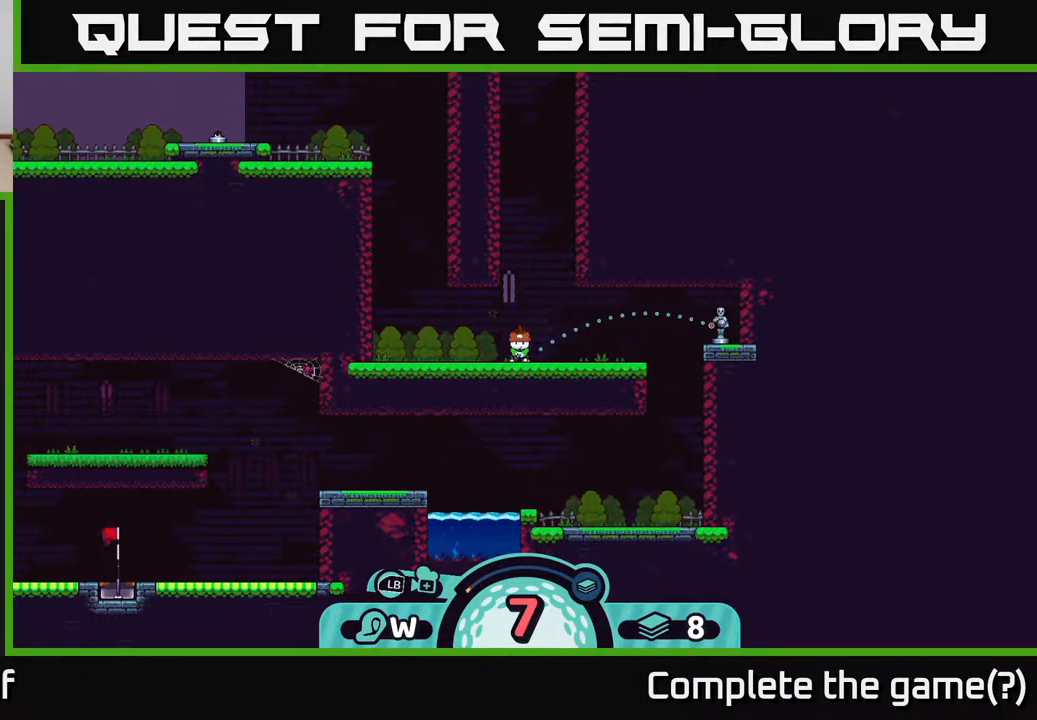
{"buttons": [], "left_stick": "center", "right_stick": "center", "events": [[50, "A", "up"], [383, "left_stick", "center"]]}
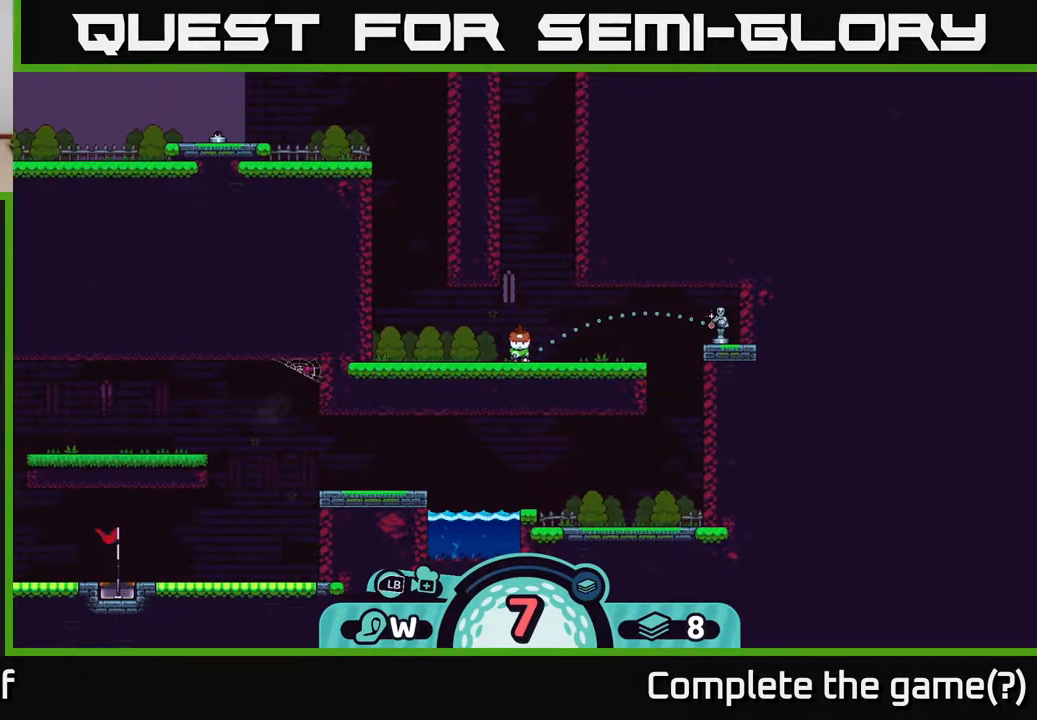
{"buttons": [], "left_stick": "center", "right_stick": "center", "events": []}
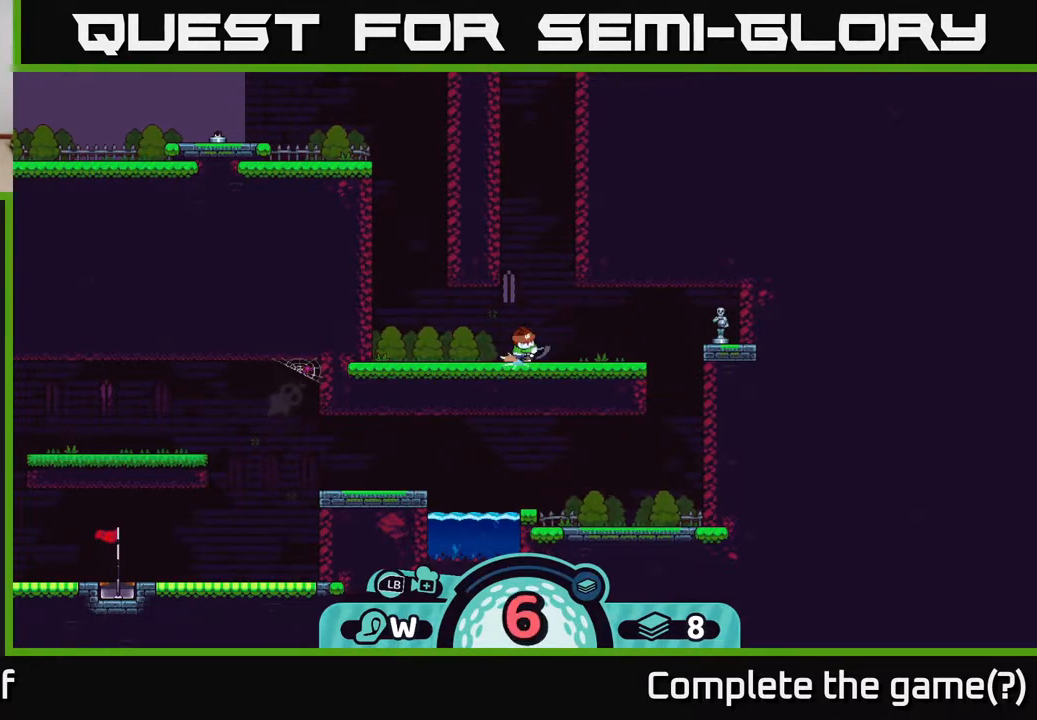
{"buttons": [], "left_stick": "center", "right_stick": "center", "events": []}
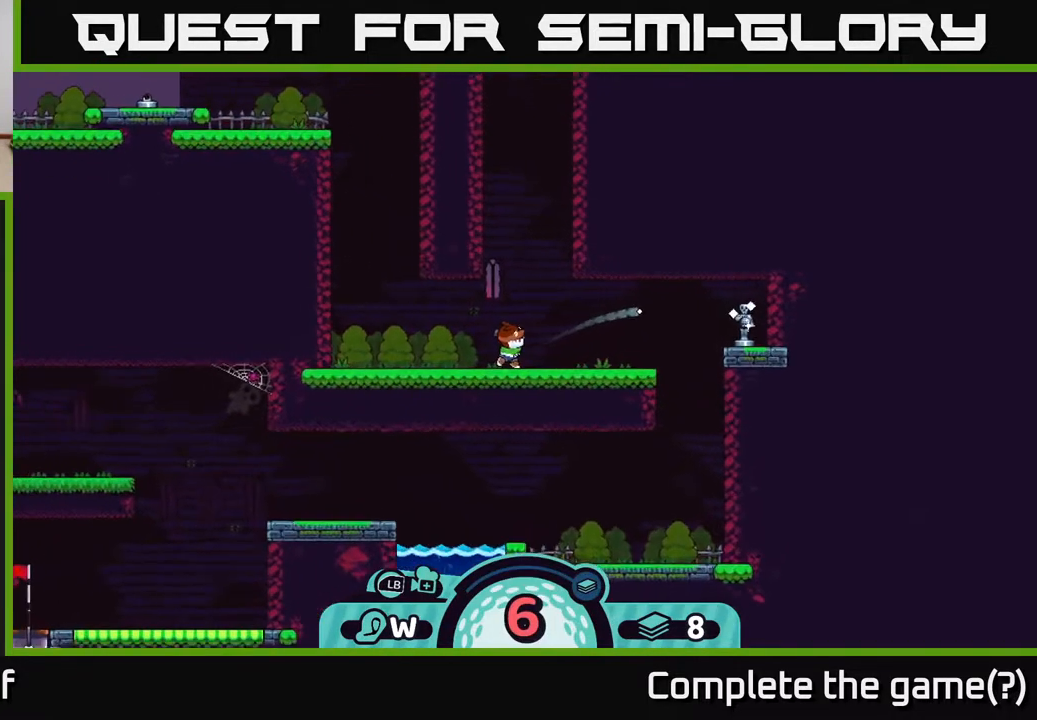
{"buttons": [], "left_stick": "left", "right_stick": "center", "events": [[33, "left_stick", "left"], [100, "A", "down"], [167, "A", "up"], [250, "A", "down"], [317, "A", "up"], [383, "A", "down"], [450, "A", "up"]]}
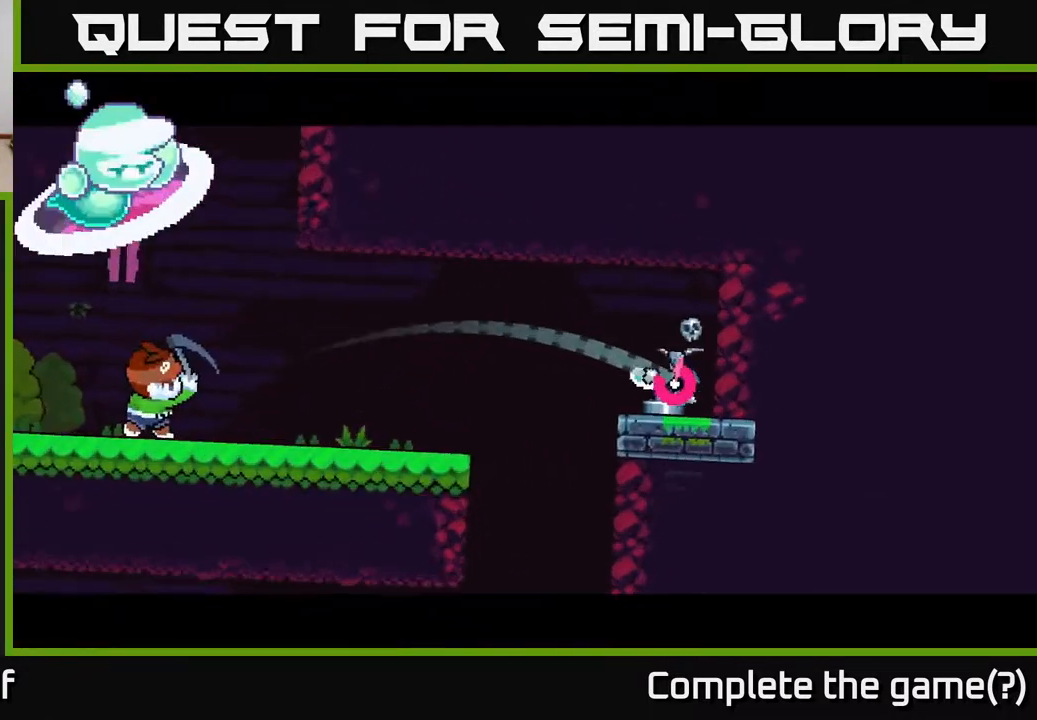
{"buttons": [], "left_stick": "left", "right_stick": "center", "events": [[33, "A", "down"], [117, "A", "up"], [217, "A", "down"], [283, "A", "up"], [367, "A", "down"], [467, "A", "up"]]}
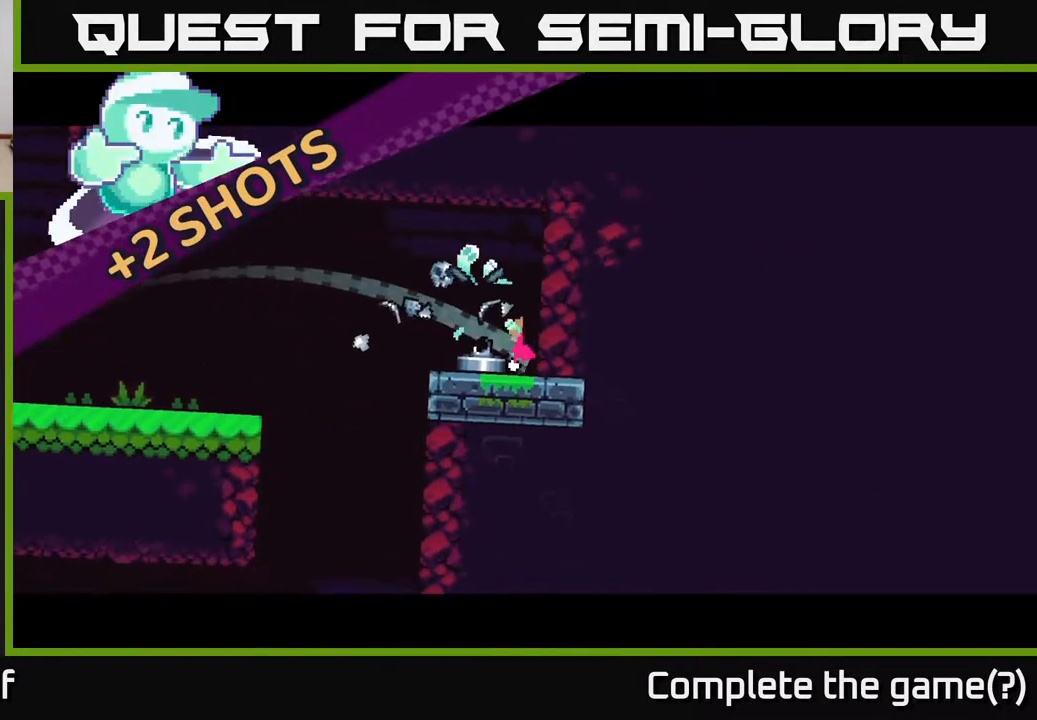
{"buttons": [], "left_stick": "left", "right_stick": "center", "events": [[67, "A", "down"], [167, "A", "up"], [233, "A", "down"], [350, "A", "up"]]}
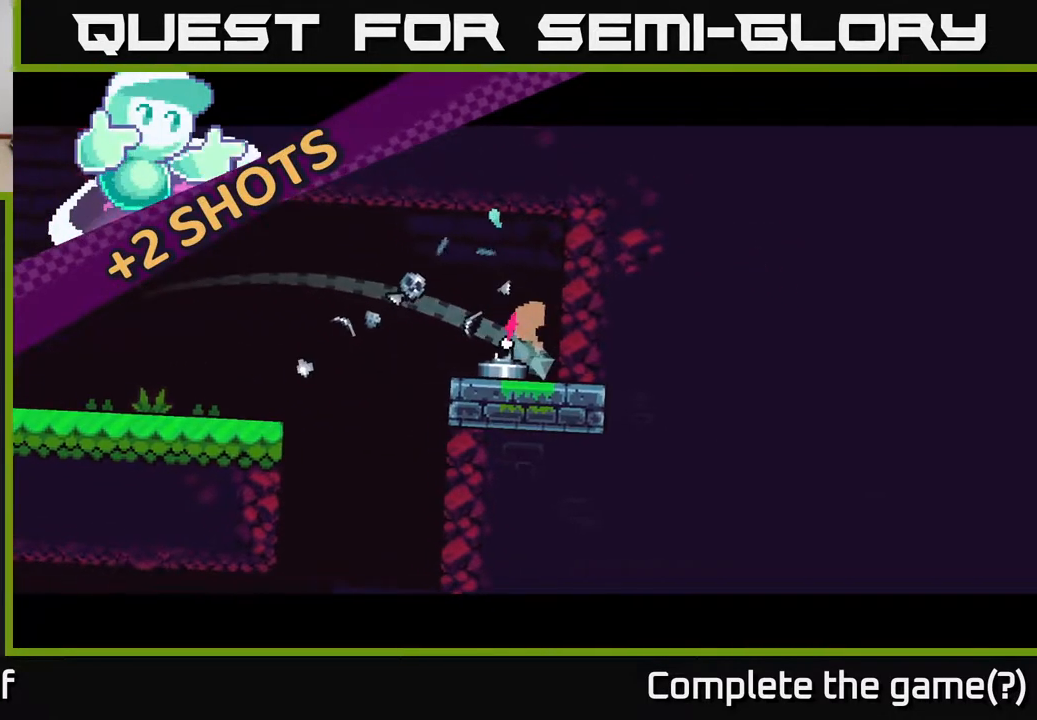
{"buttons": [], "left_stick": "right", "right_stick": "center", "events": [[167, "left_stick", "center"], [483, "left_stick", "right"]]}
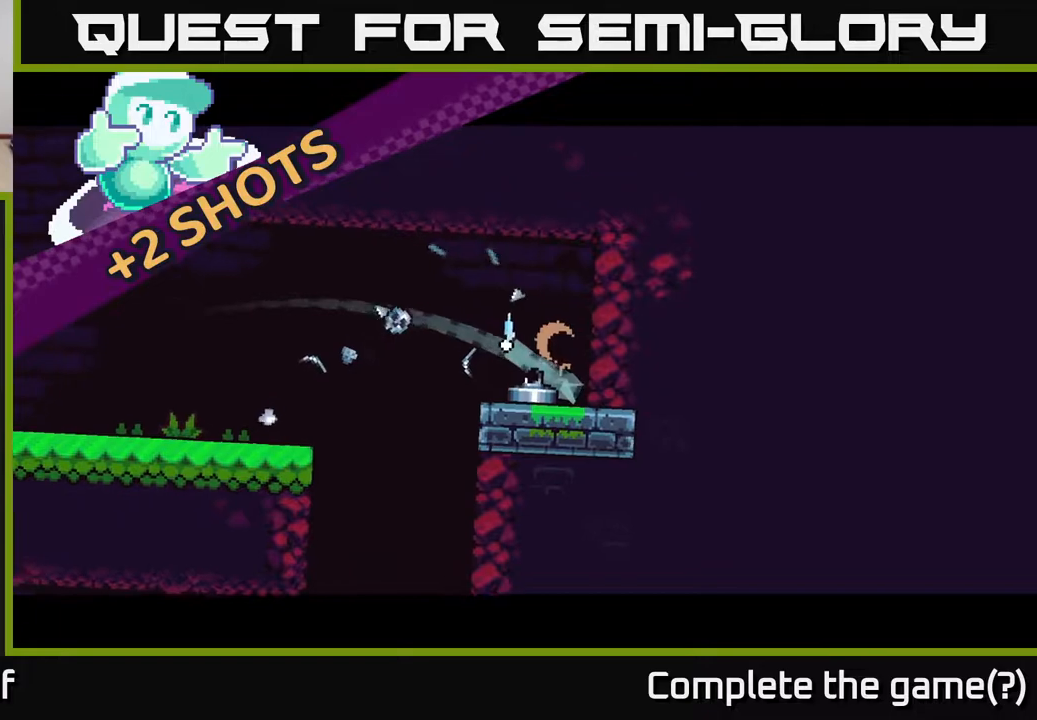
{"buttons": ["A"], "left_stick": "right", "right_stick": "center", "events": [[433, "A", "down"]]}
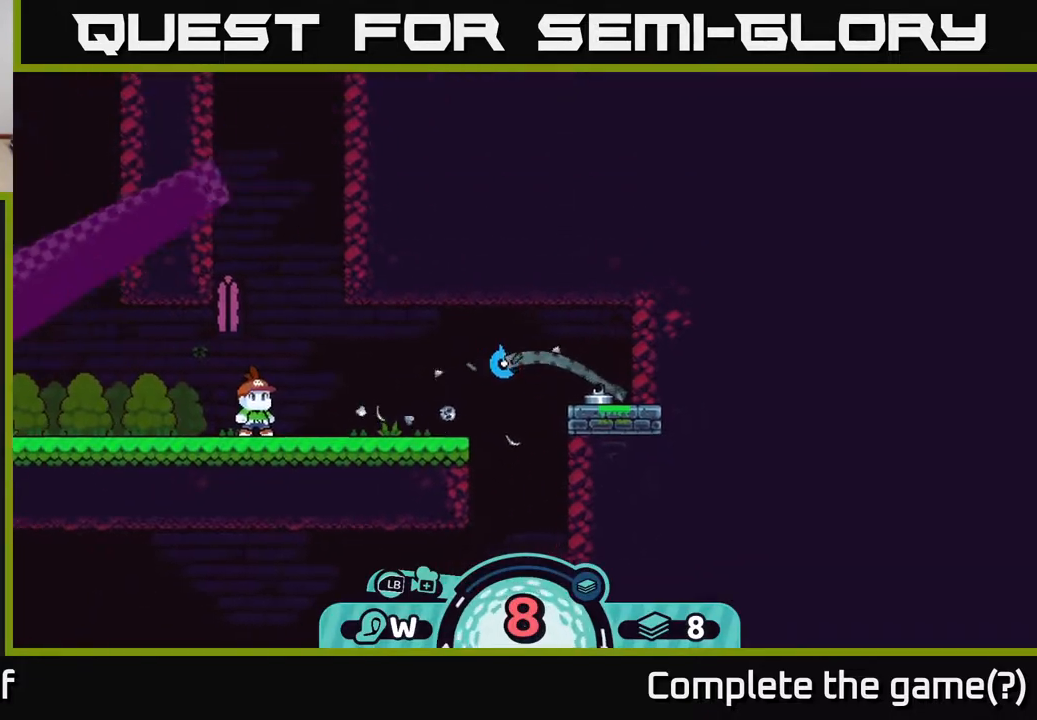
{"buttons": [], "left_stick": "right", "right_stick": "center", "events": [[17, "A", "up"], [83, "A", "down"], [183, "A", "up"], [250, "A", "down"], [317, "A", "up"], [383, "A", "down"], [467, "A", "up"]]}
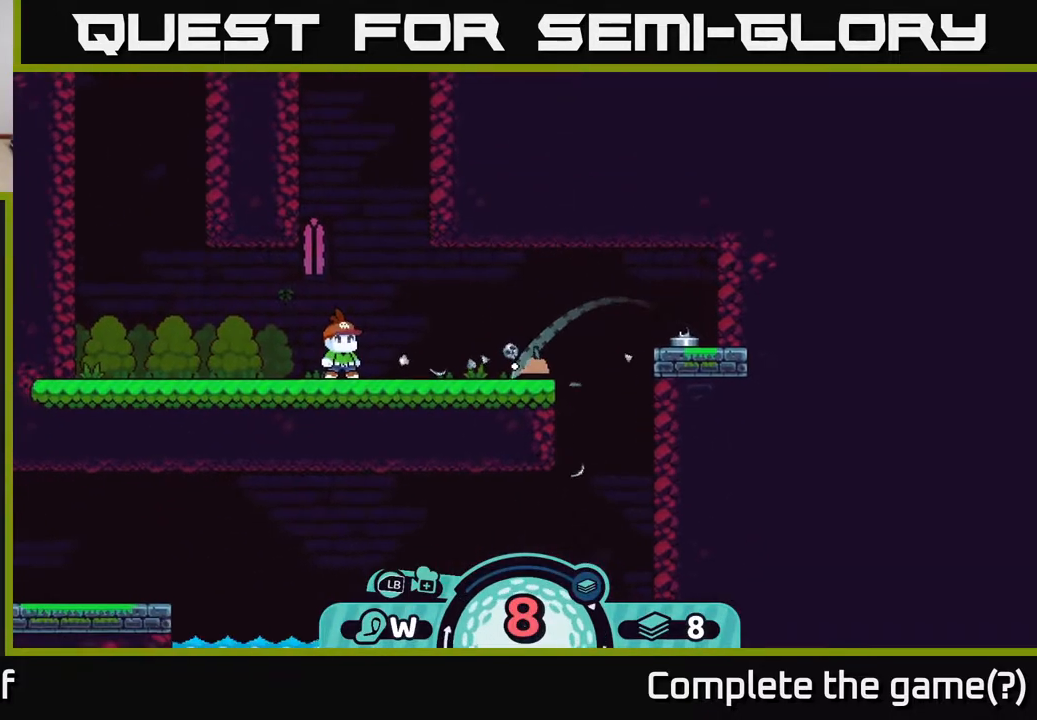
{"buttons": ["A"], "left_stick": "right", "right_stick": "center", "events": [[50, "A", "down"], [150, "A", "up"], [200, "A", "down"], [317, "A", "up"], [417, "A", "down"]]}
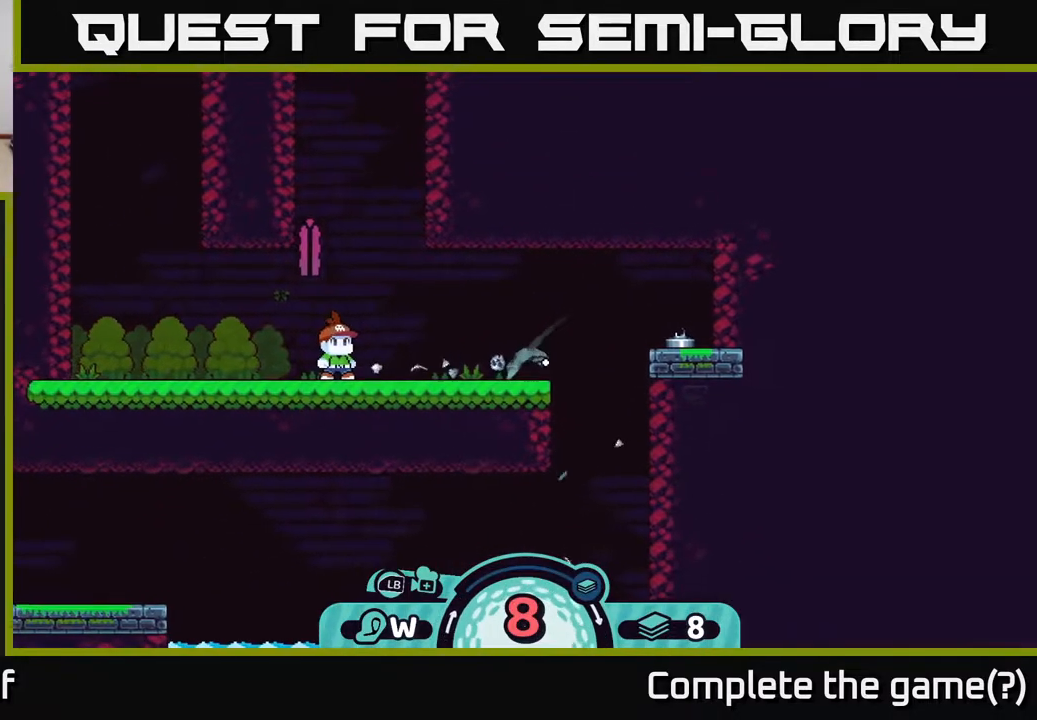
{"buttons": [], "left_stick": "left", "right_stick": "center", "events": [[50, "A", "up"], [183, "left_stick", "center"], [233, "left_stick", "left"]]}
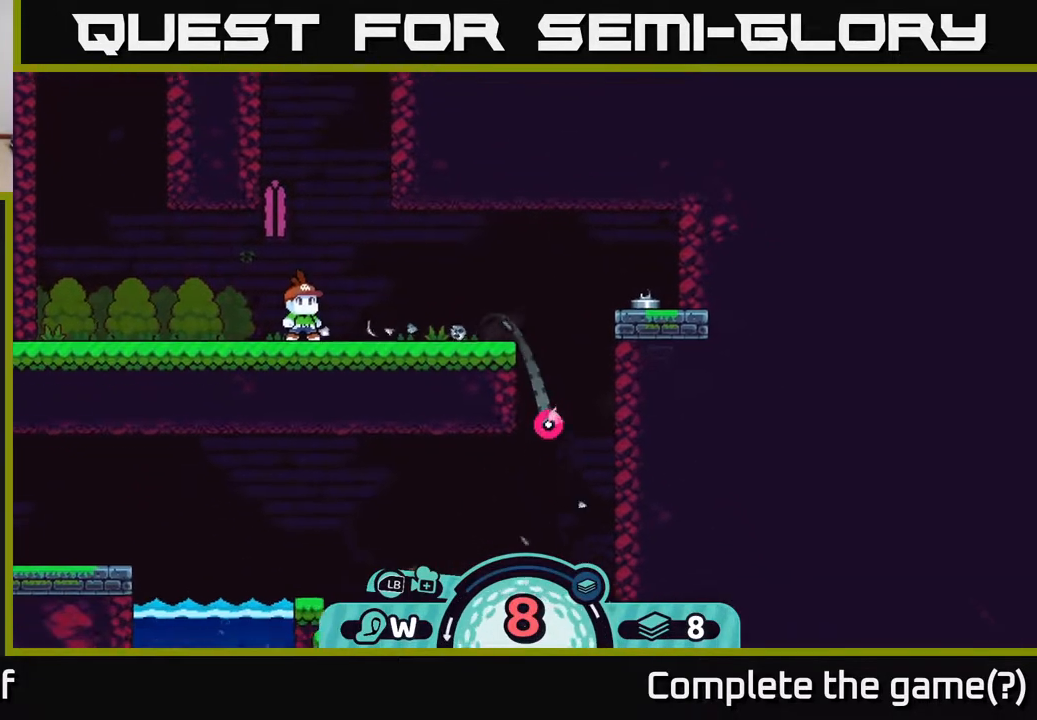
{"buttons": ["A"], "left_stick": "left", "right_stick": "center", "events": [[17, "A", "down"], [100, "A", "up"], [250, "A", "down"], [367, "A", "up"], [417, "A", "down"]]}
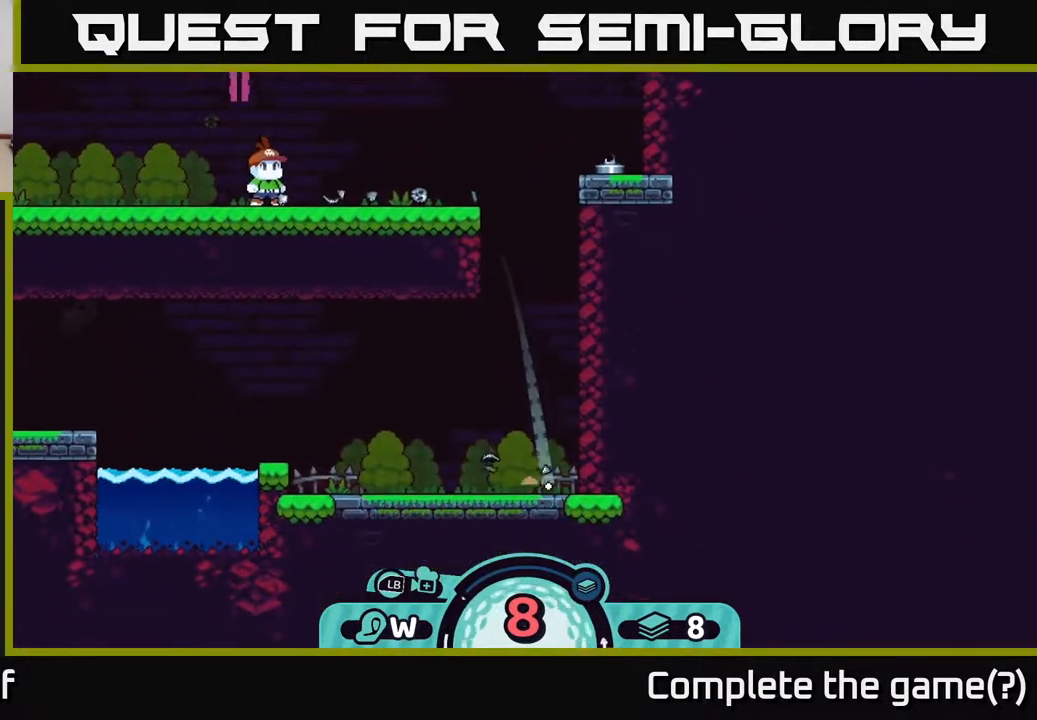
{"buttons": [], "left_stick": "left", "right_stick": "center", "events": [[17, "A", "up"], [100, "A", "down"], [233, "A", "up"], [300, "A", "down"], [417, "A", "up"]]}
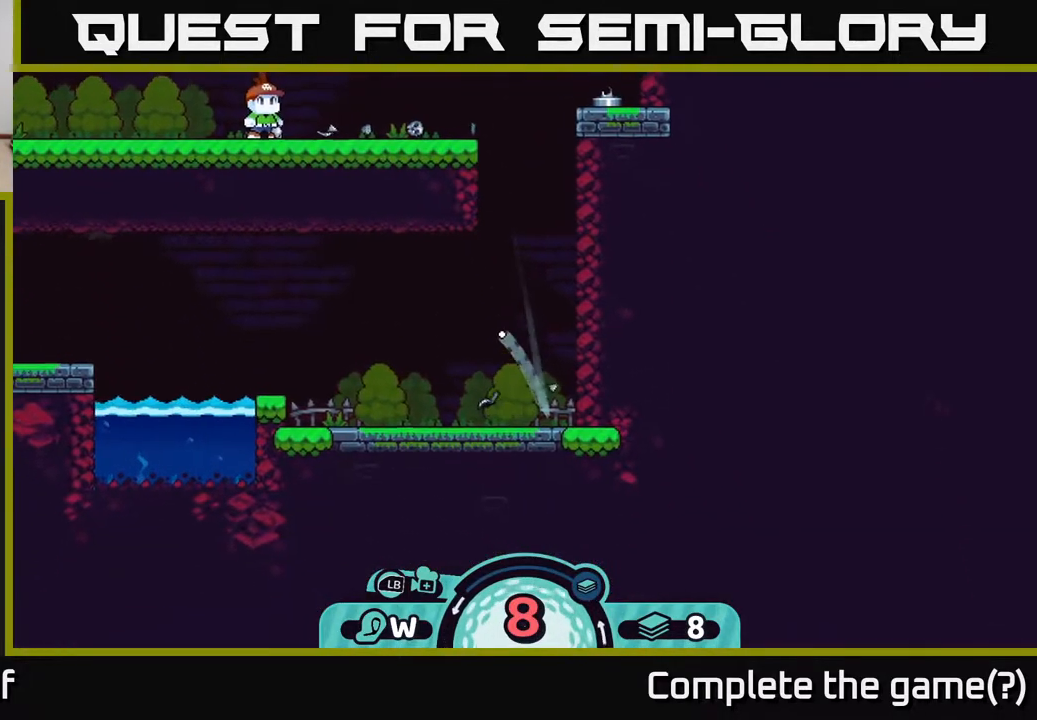
{"buttons": ["A"], "left_stick": "right", "right_stick": "center", "events": [[133, "left_stick", "center"], [333, "left_stick", "right"], [450, "A", "down"]]}
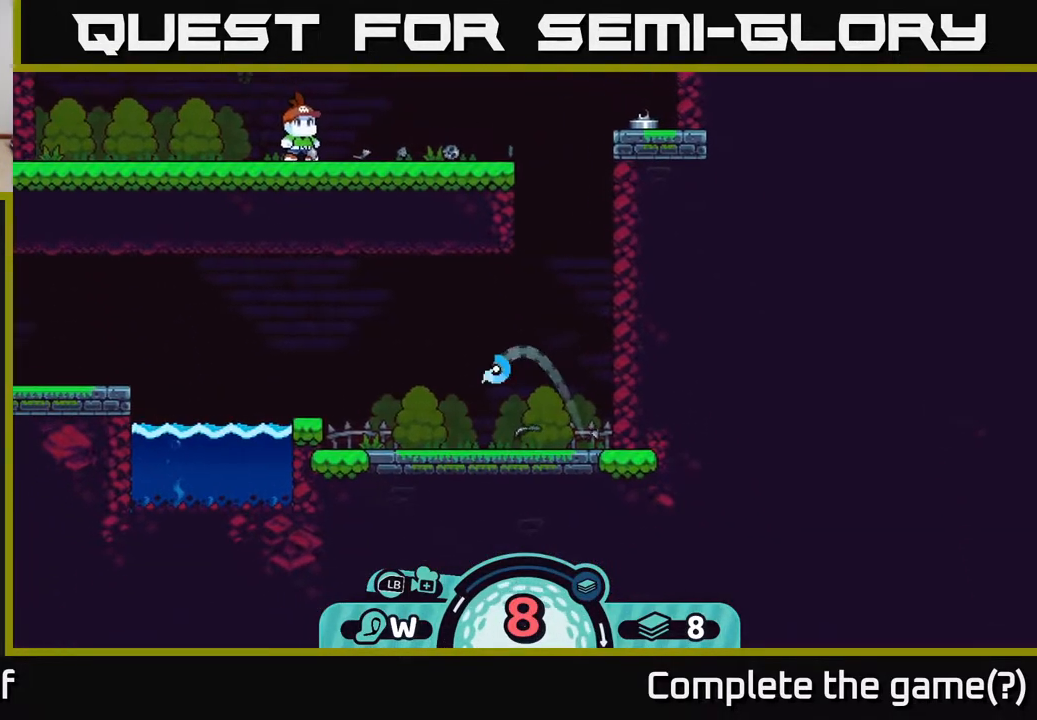
{"buttons": [], "left_stick": "left", "right_stick": "center", "events": [[50, "A", "up"], [483, "left_stick", "left"]]}
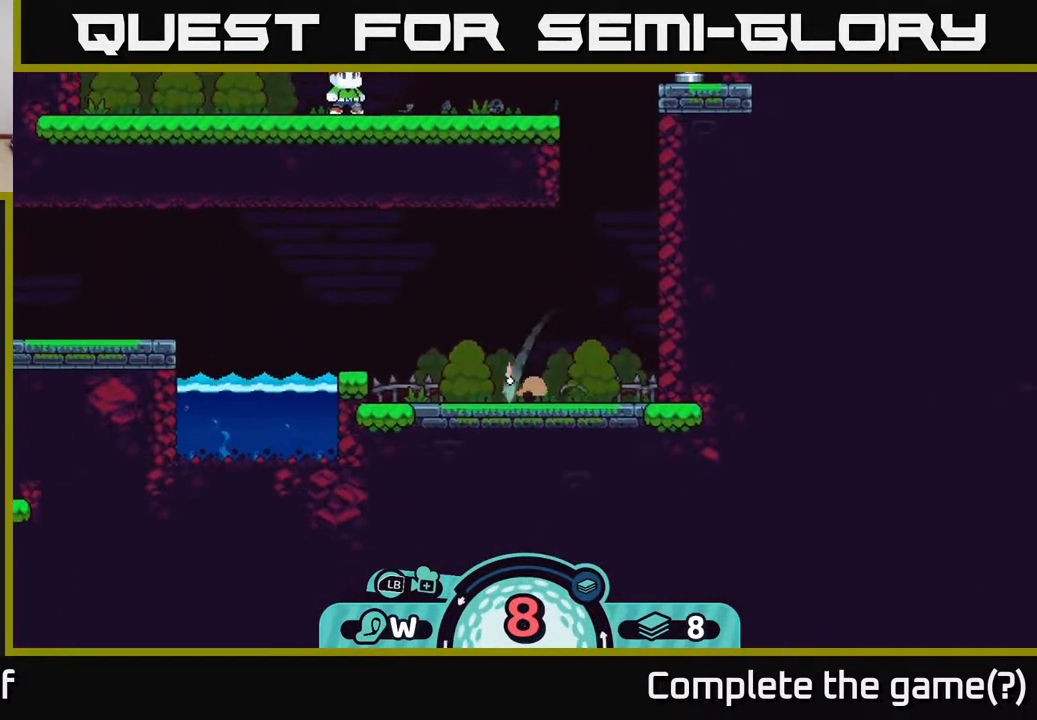
{"buttons": [], "left_stick": "left", "right_stick": "center", "events": [[83, "left_stick", "center"], [250, "left_stick", "left"], [267, "A", "down"], [383, "A", "up"]]}